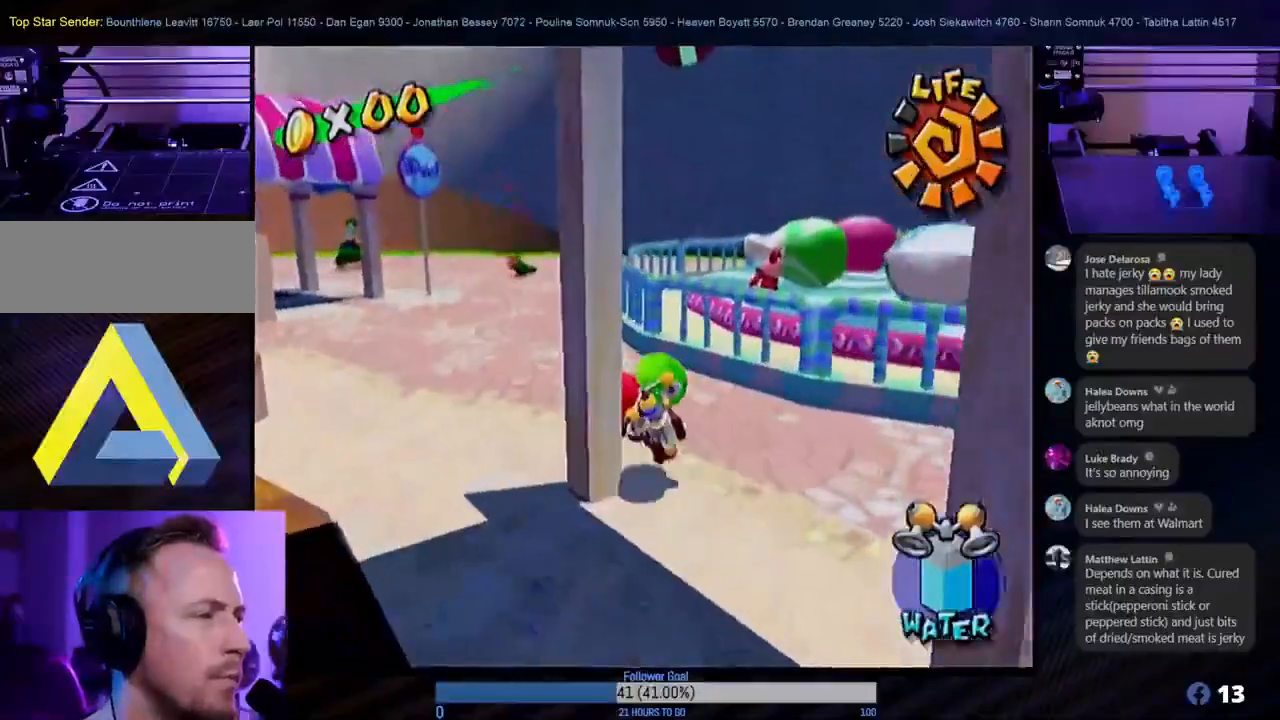
Gameplay with a controller (Nintendo layout); each line is a JSON object with the inputs held at the frame after it. "events" lists button and stick changes between this image and that frame as [ms after this image, input, new state], when the widget could be followed in between. Not read: L3 R3.
{"buttons": [], "left_stick": "up-left", "right_stick": "center", "events": []}
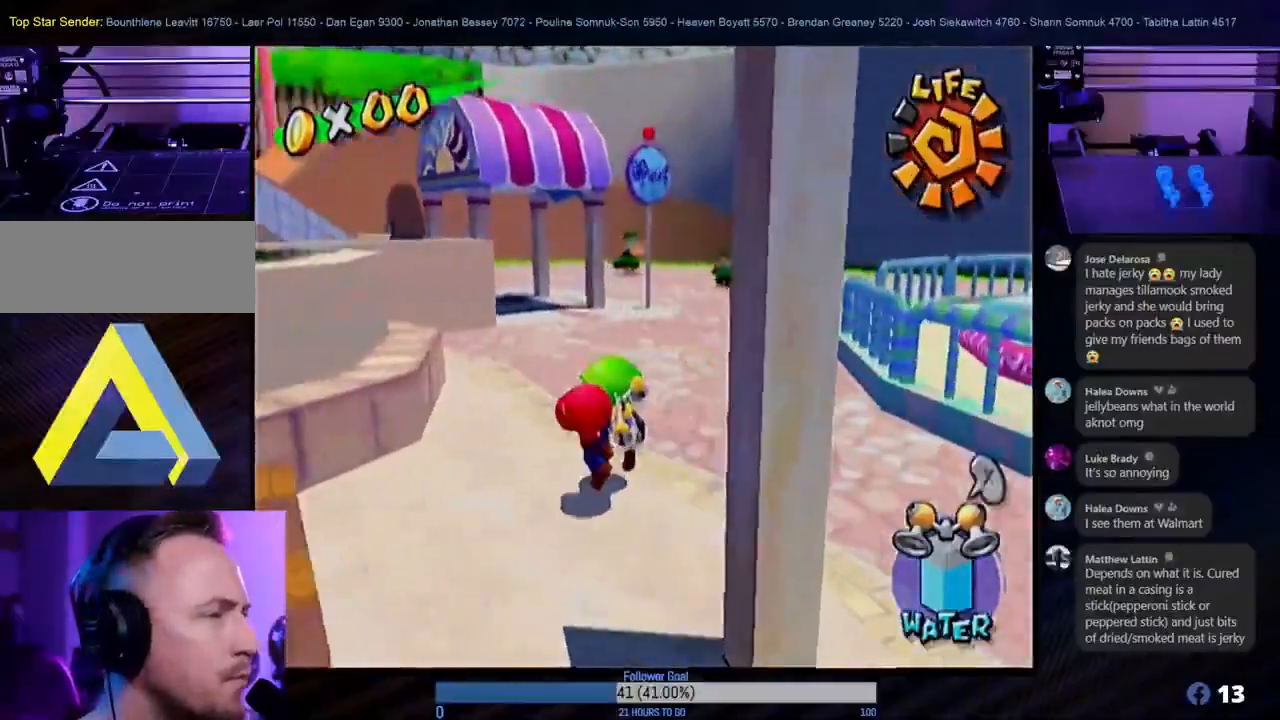
{"buttons": [], "left_stick": "up", "right_stick": "center", "events": [[100, "left_stick", "up"]]}
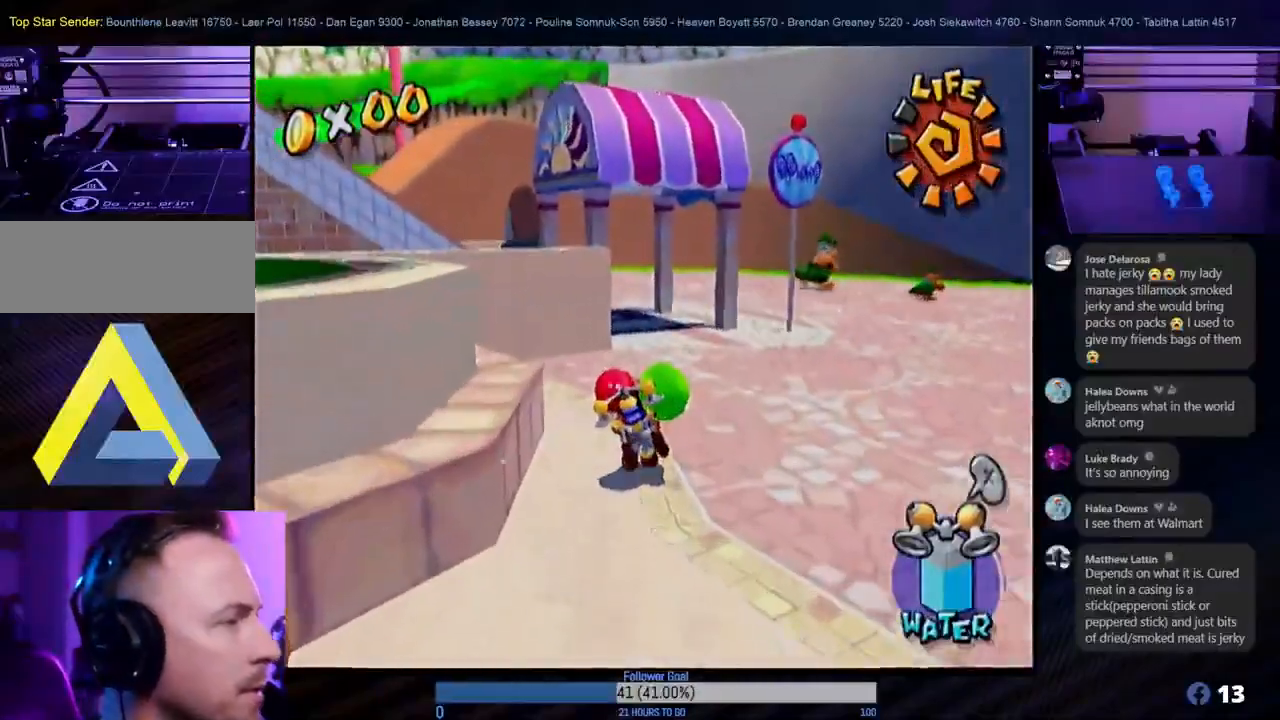
{"buttons": [], "left_stick": "up", "right_stick": "center", "events": []}
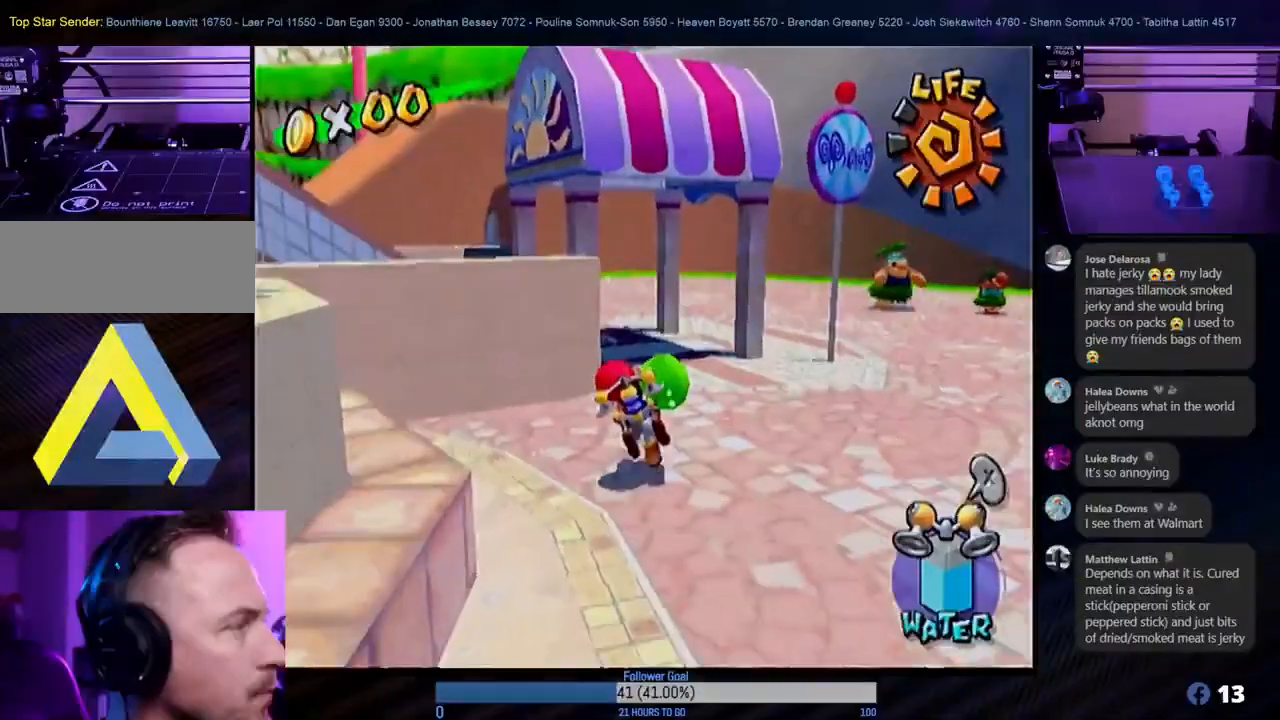
{"buttons": [], "left_stick": "up", "right_stick": "center", "events": []}
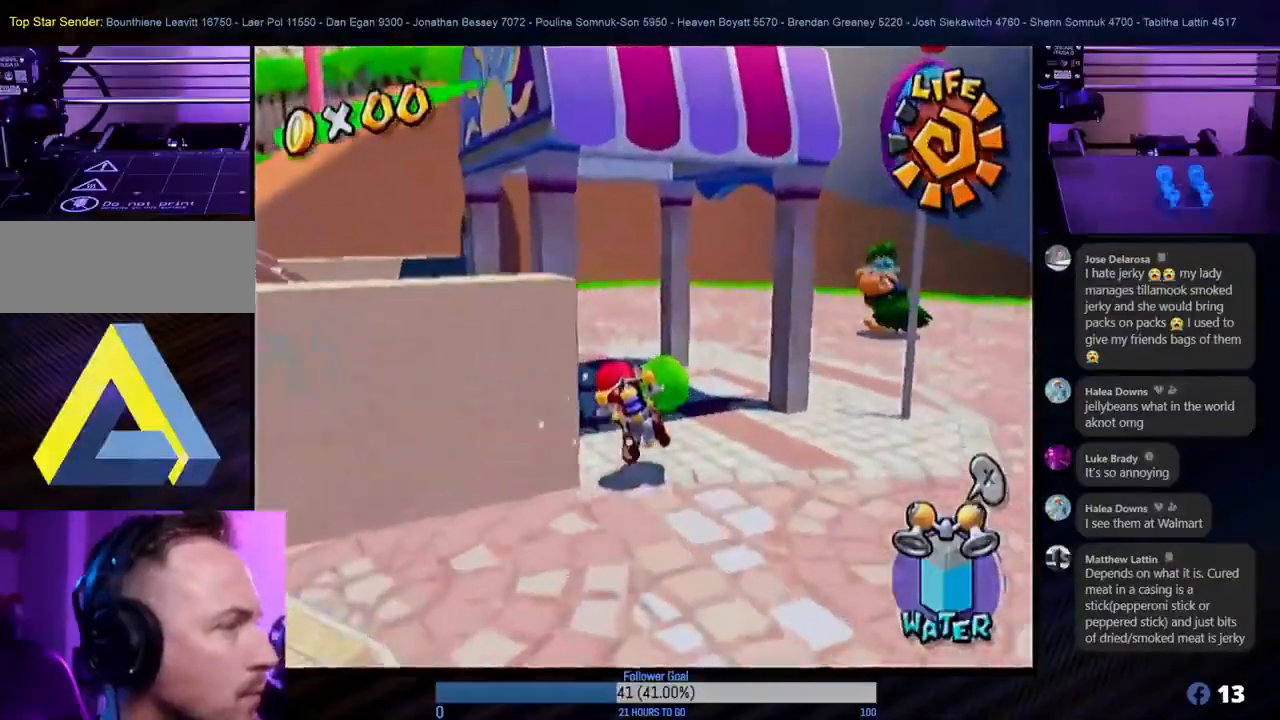
{"buttons": [], "left_stick": "up", "right_stick": "center", "events": []}
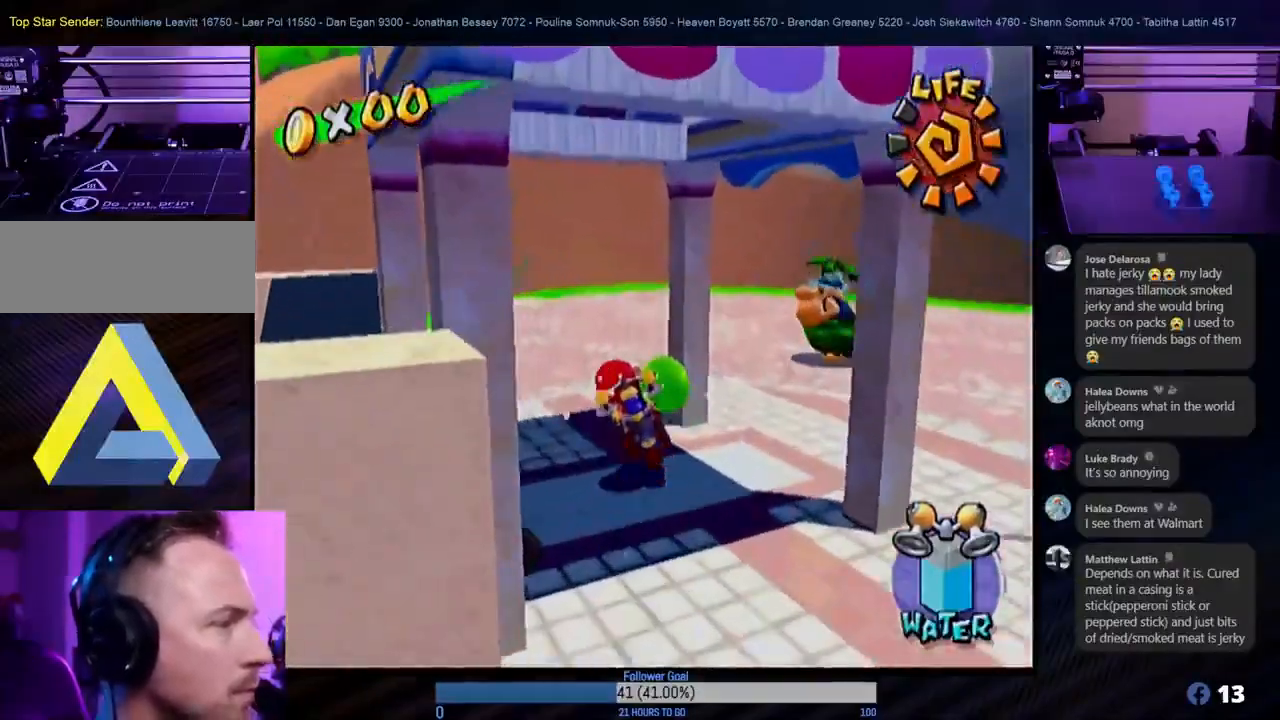
{"buttons": [], "left_stick": "up-left", "right_stick": "center", "events": [[167, "left_stick", "up-left"]]}
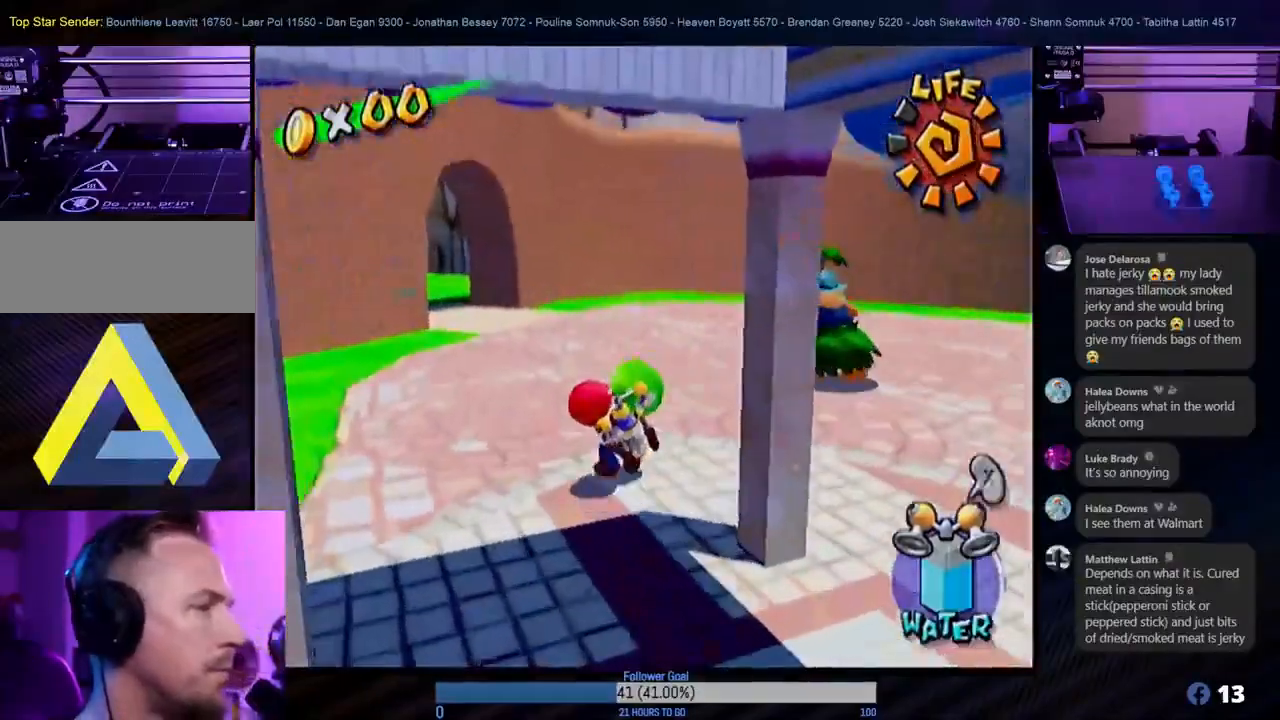
{"buttons": [], "left_stick": "up", "right_stick": "center", "events": [[67, "left_stick", "up"], [167, "left_stick", "up-left"], [367, "left_stick", "up"]]}
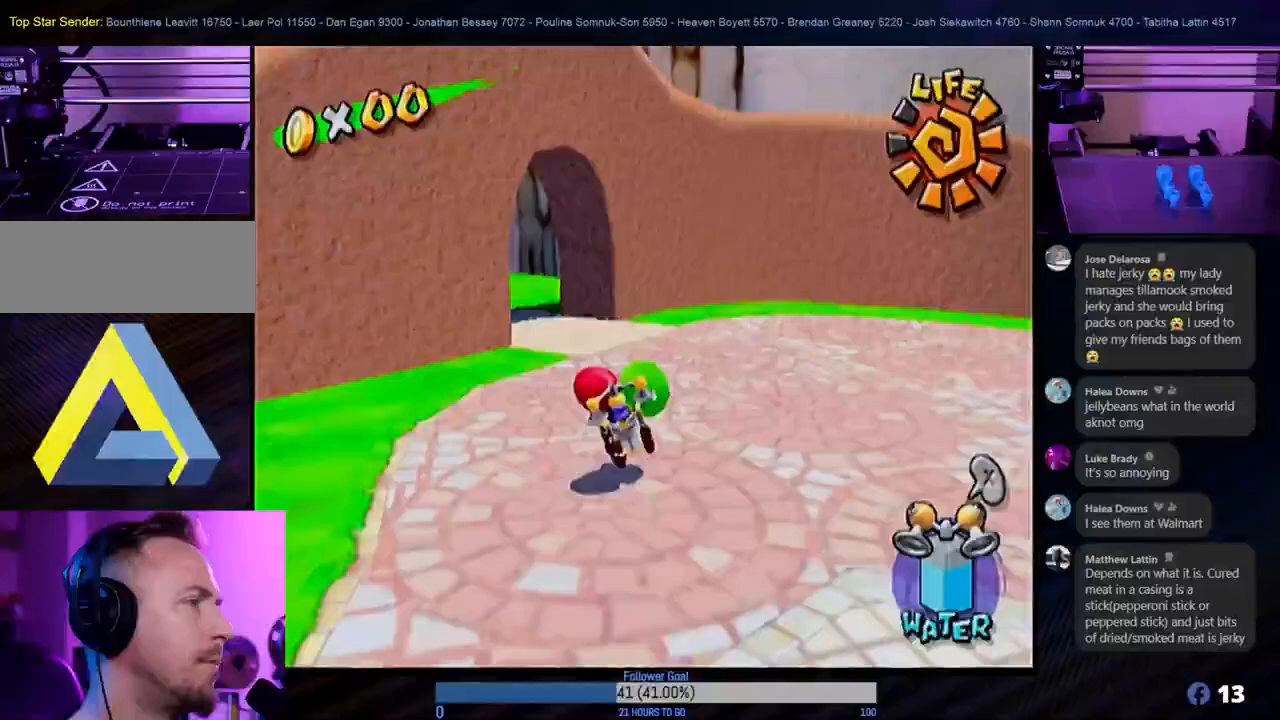
{"buttons": [], "left_stick": "up-left", "right_stick": "center", "events": [[83, "left_stick", "up-left"]]}
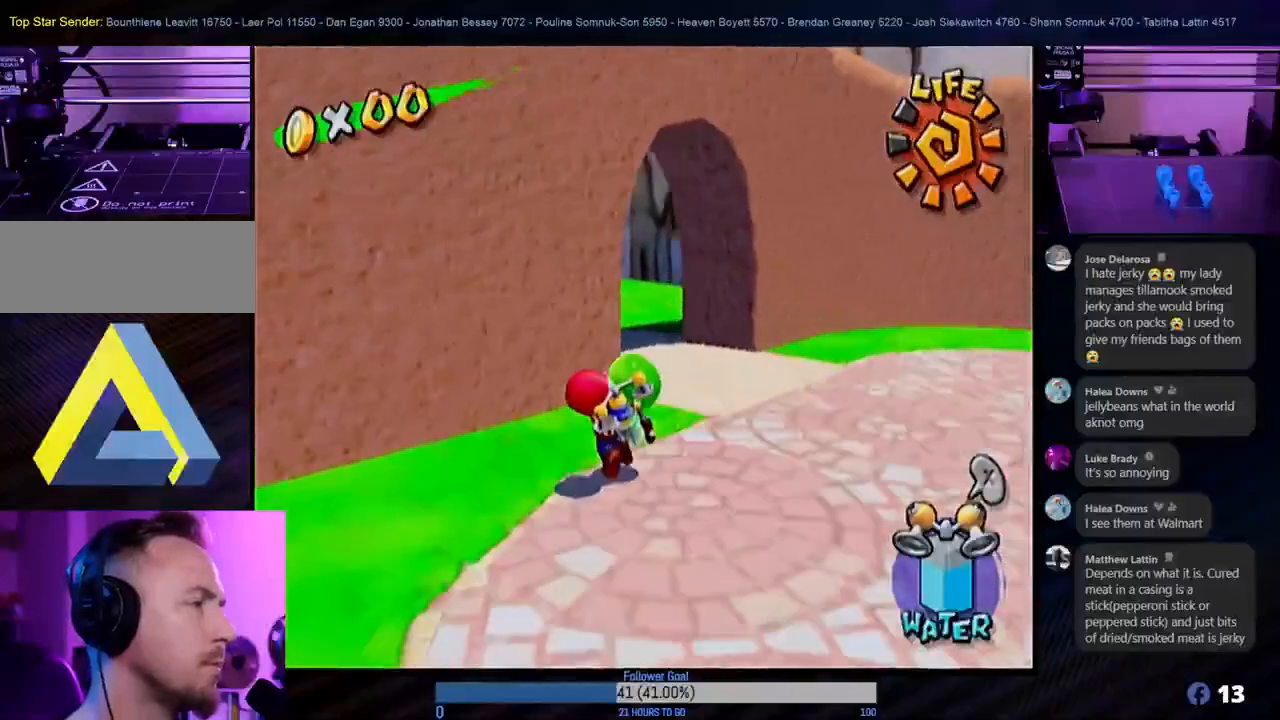
{"buttons": [], "left_stick": "up", "right_stick": "center", "events": [[133, "left_stick", "up"]]}
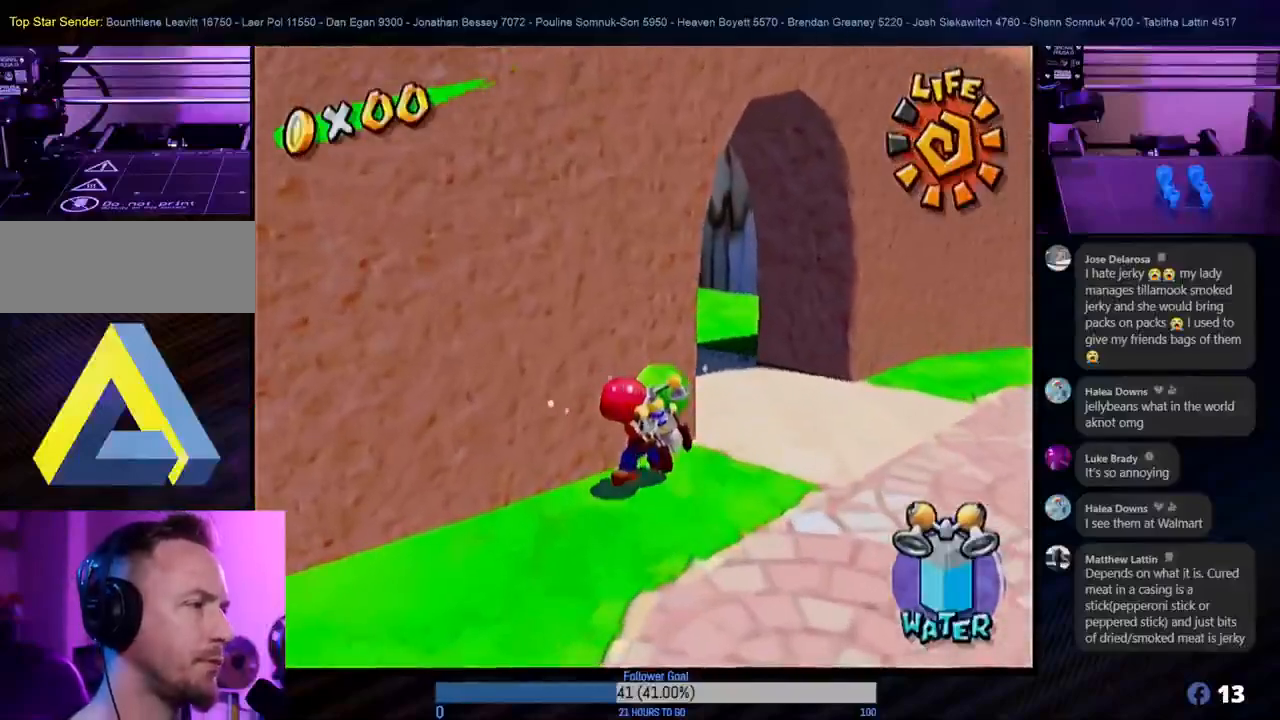
{"buttons": [], "left_stick": "up-right", "right_stick": "center", "events": [[400, "left_stick", "up-right"]]}
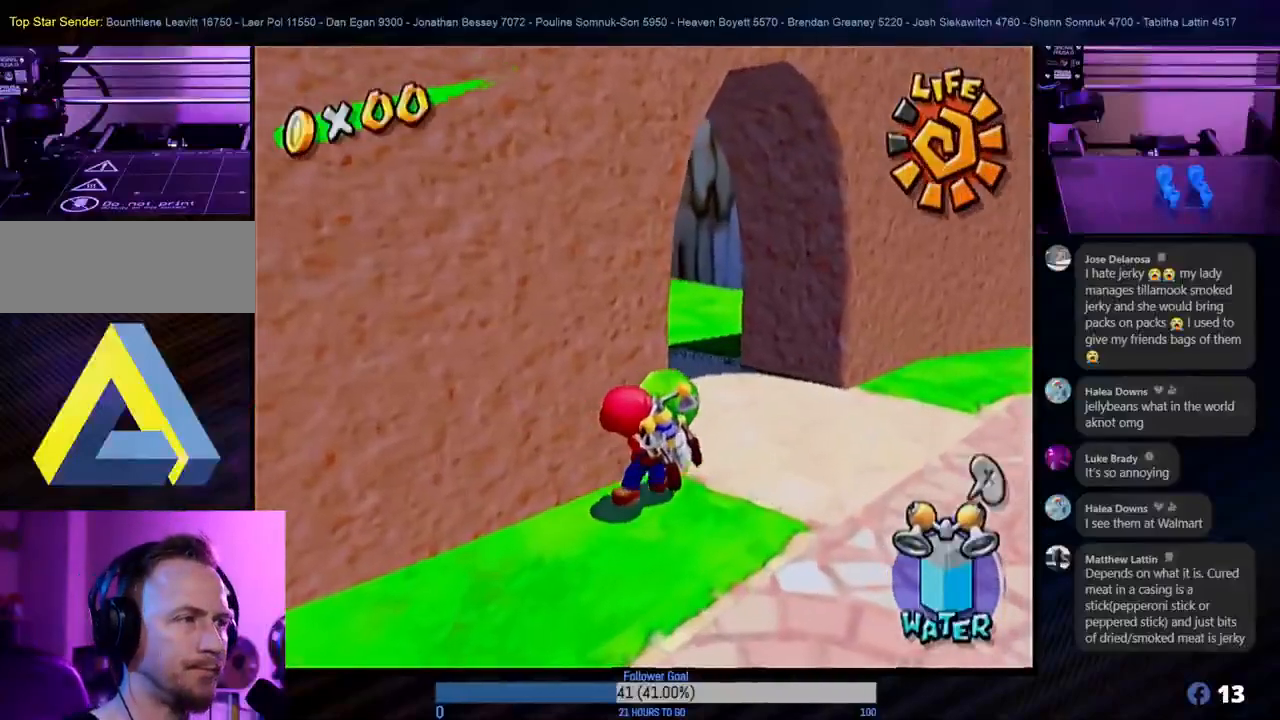
{"buttons": [], "left_stick": "up", "right_stick": "center", "events": [[83, "left_stick", "up"]]}
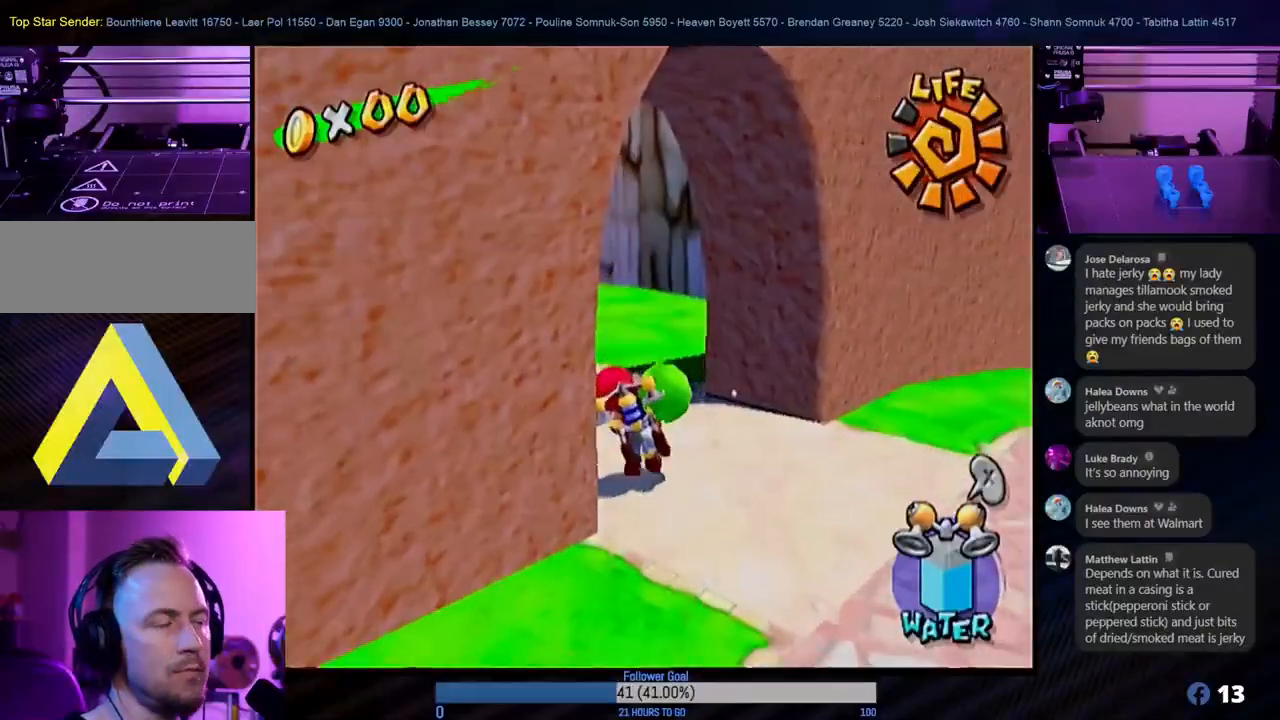
{"buttons": [], "left_stick": "up-left", "right_stick": "center", "events": [[83, "left_stick", "up-left"]]}
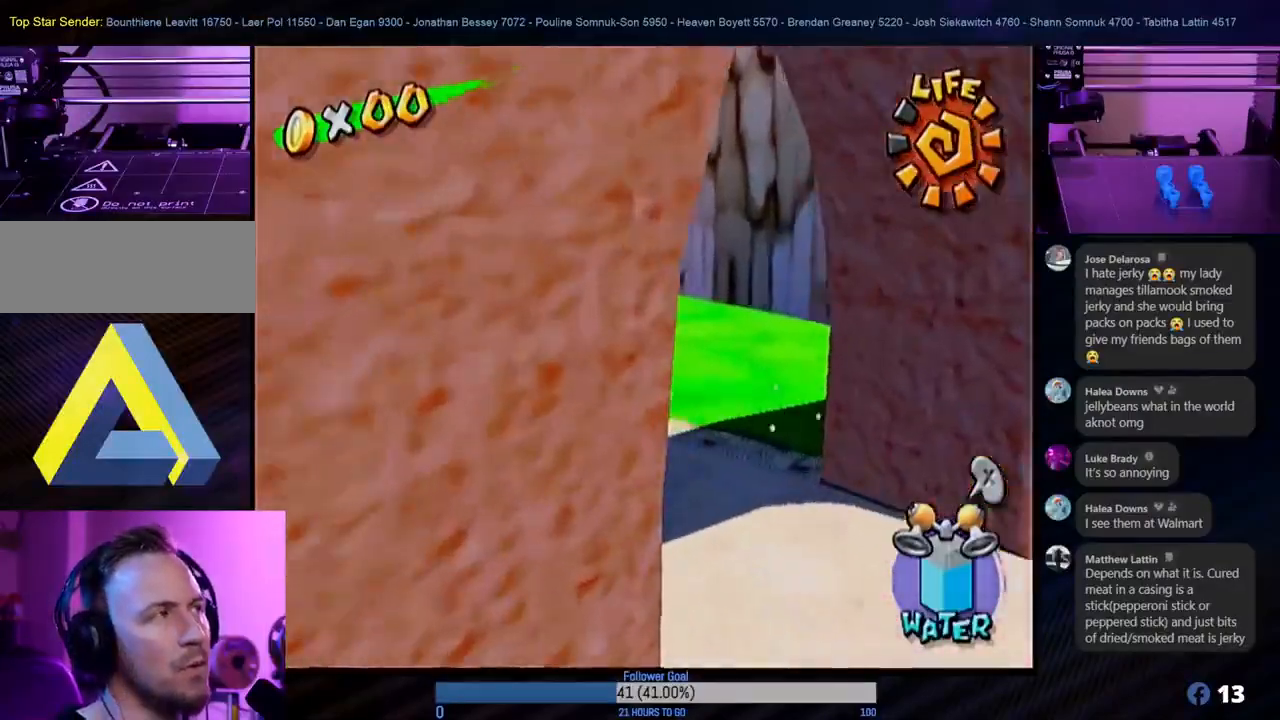
{"buttons": [], "left_stick": "up", "right_stick": "center", "events": [[350, "left_stick", "up"]]}
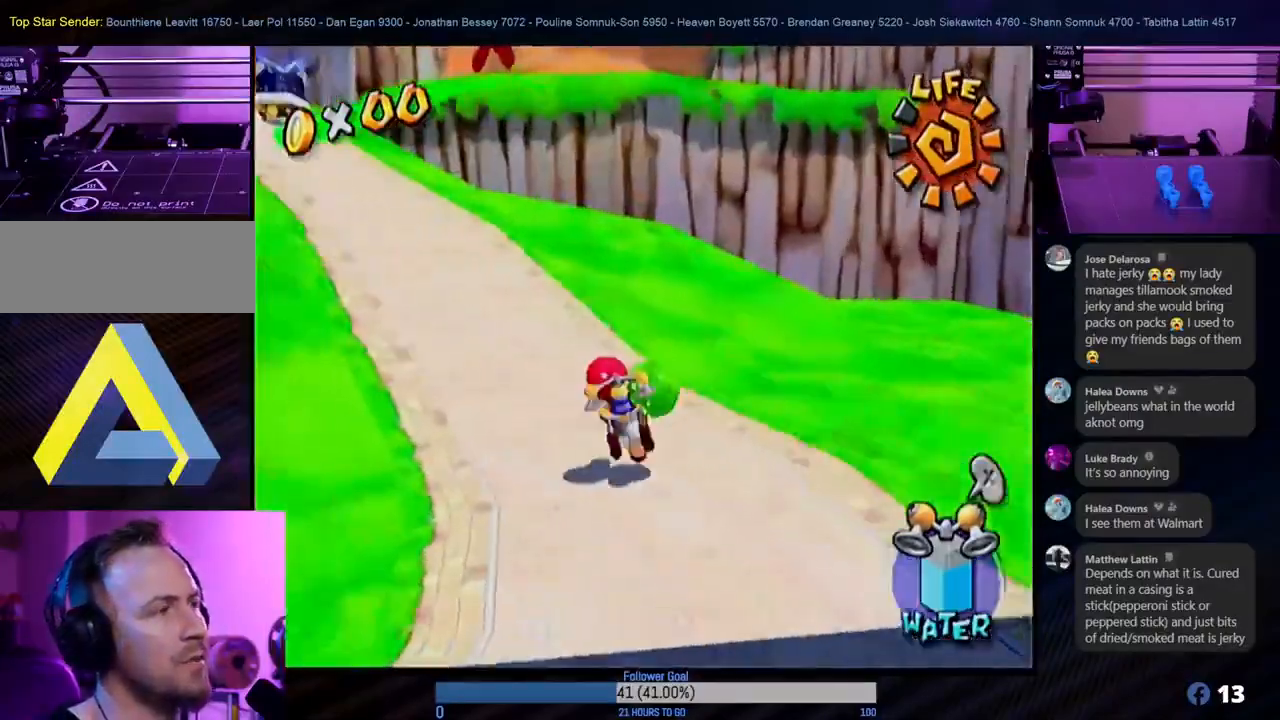
{"buttons": [], "left_stick": "up-left", "right_stick": "center", "events": [[83, "left_stick", "up-left"]]}
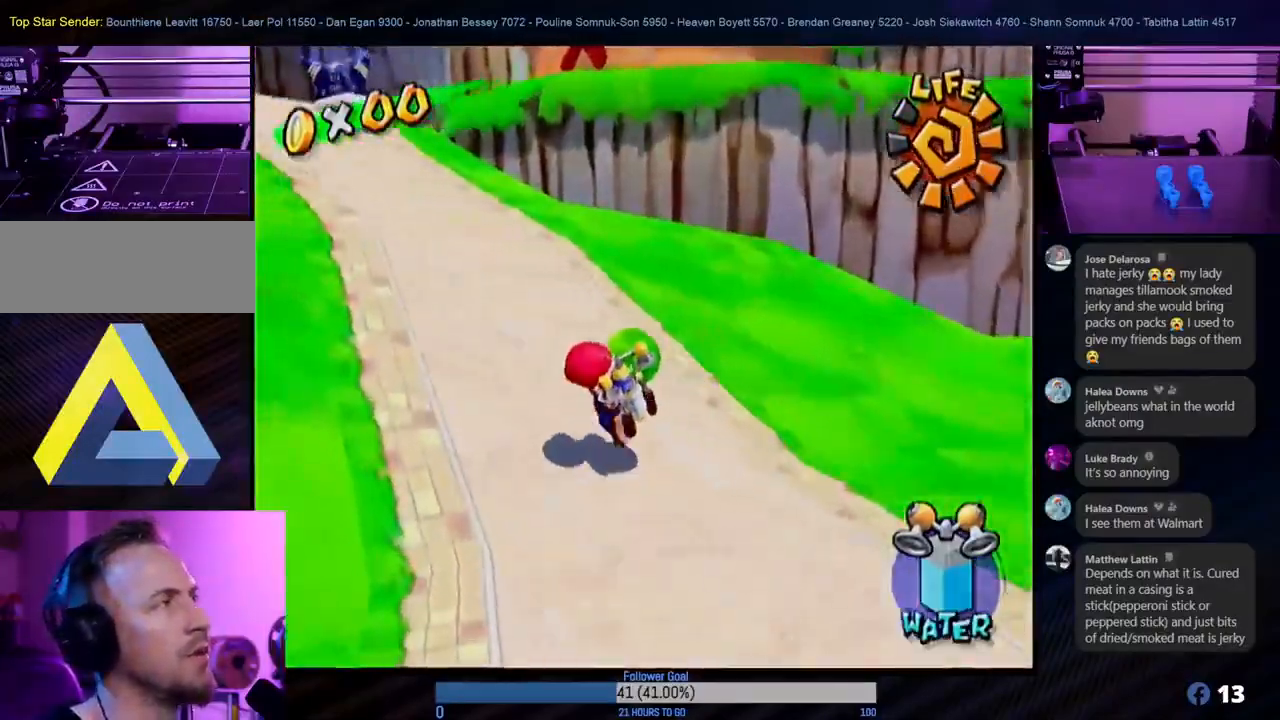
{"buttons": [], "left_stick": "up", "right_stick": "center", "events": [[250, "left_stick", "up"]]}
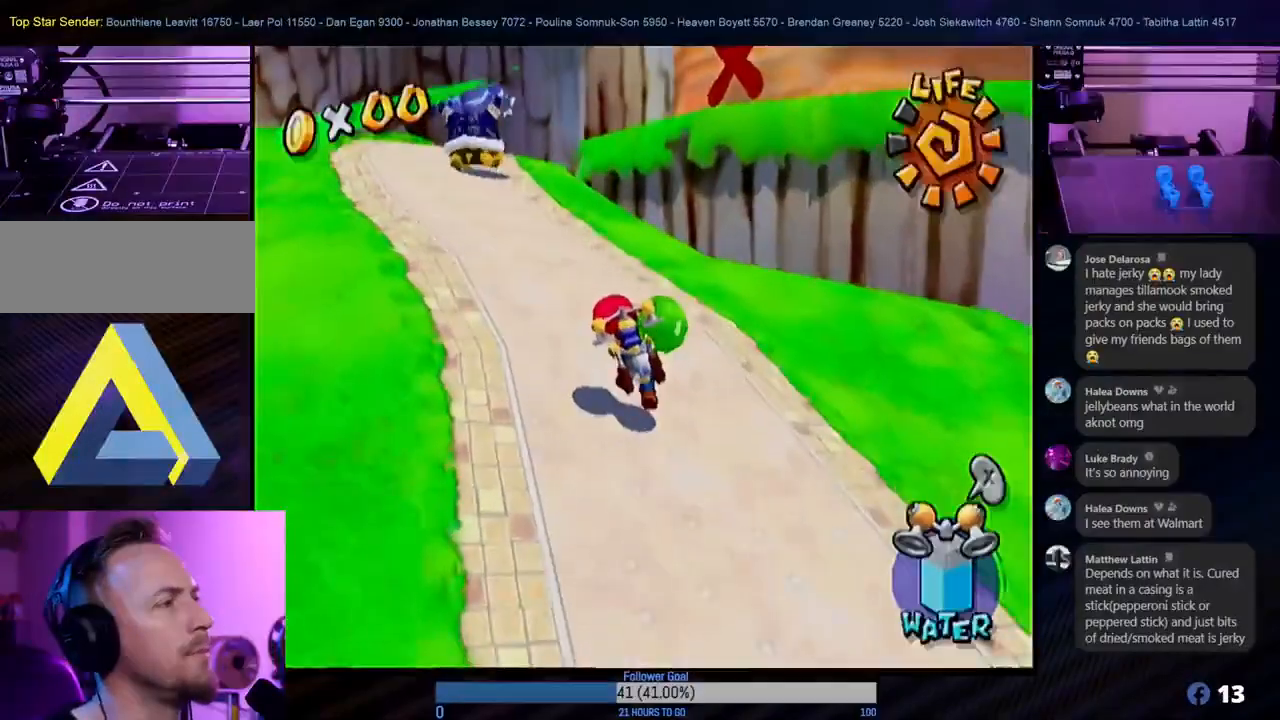
{"buttons": [], "left_stick": "up-left", "right_stick": "center", "events": [[50, "left_stick", "up-left"], [267, "left_stick", "left"], [467, "left_stick", "up-left"]]}
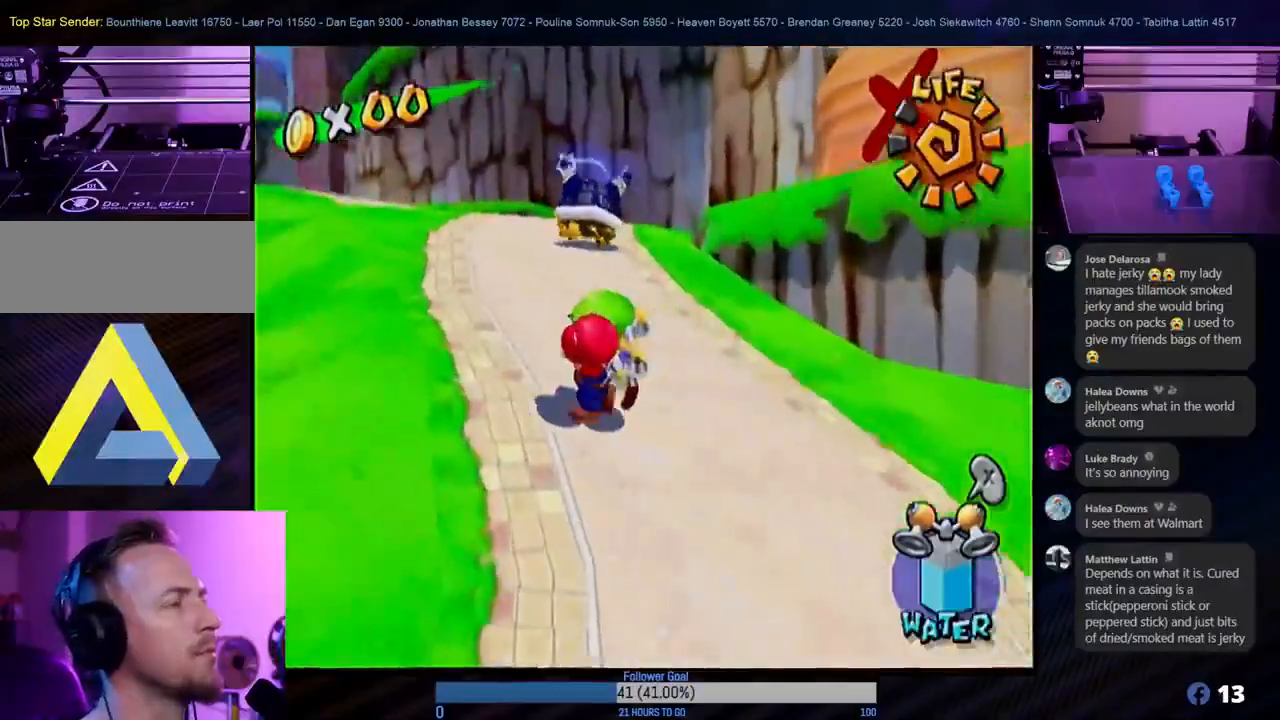
{"buttons": [], "left_stick": "up-left", "right_stick": "center", "events": [[133, "left_stick", "up"], [467, "left_stick", "up-left"]]}
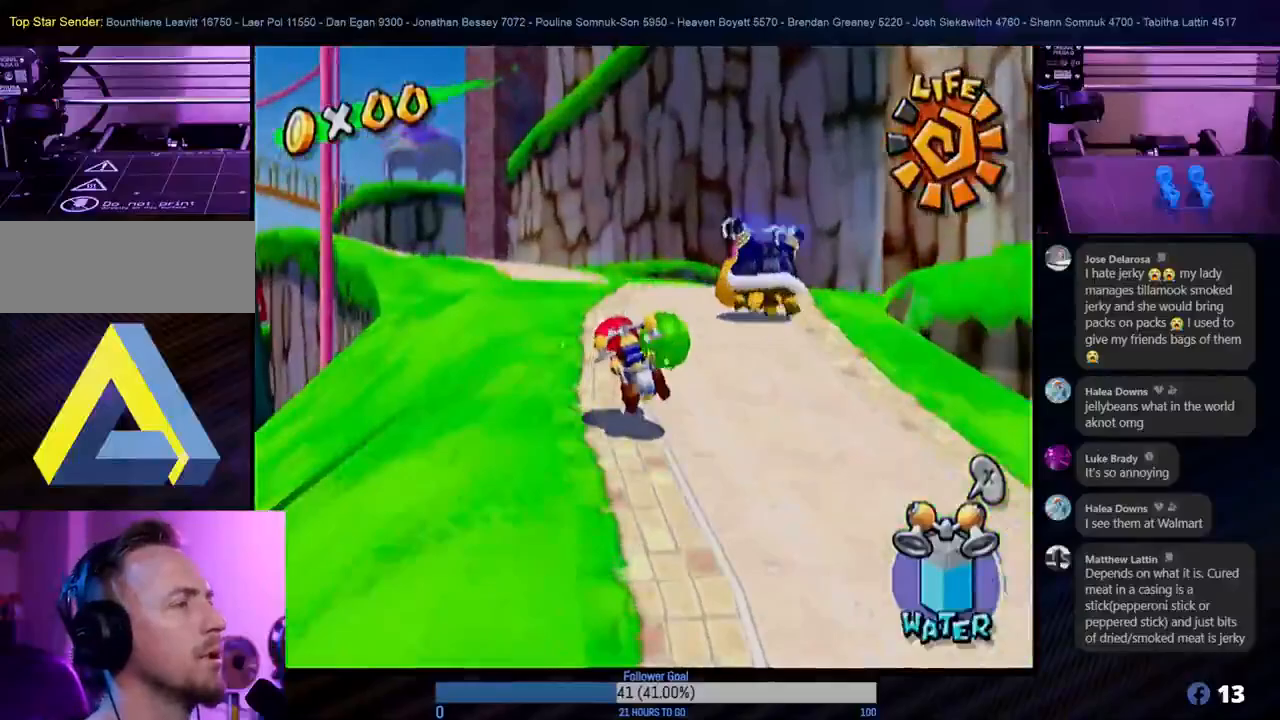
{"buttons": [], "left_stick": "up", "right_stick": "center", "events": [[300, "left_stick", "up"]]}
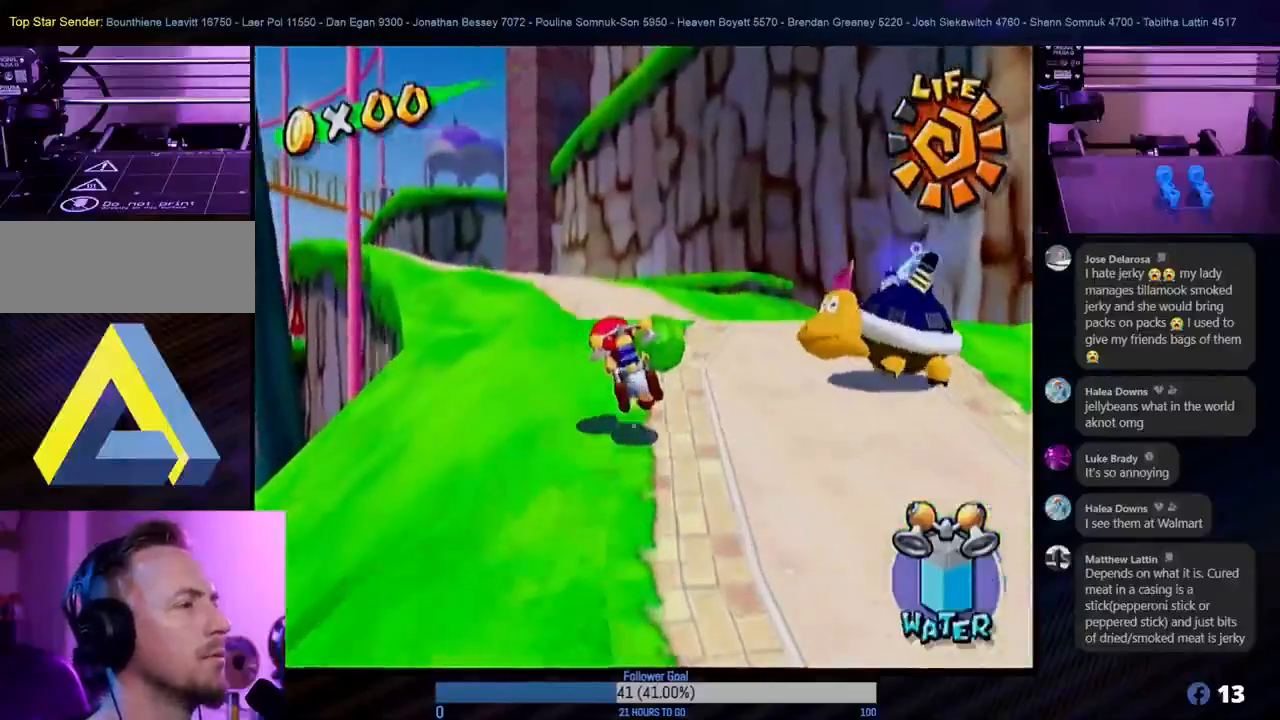
{"buttons": [], "left_stick": "up", "right_stick": "center", "events": []}
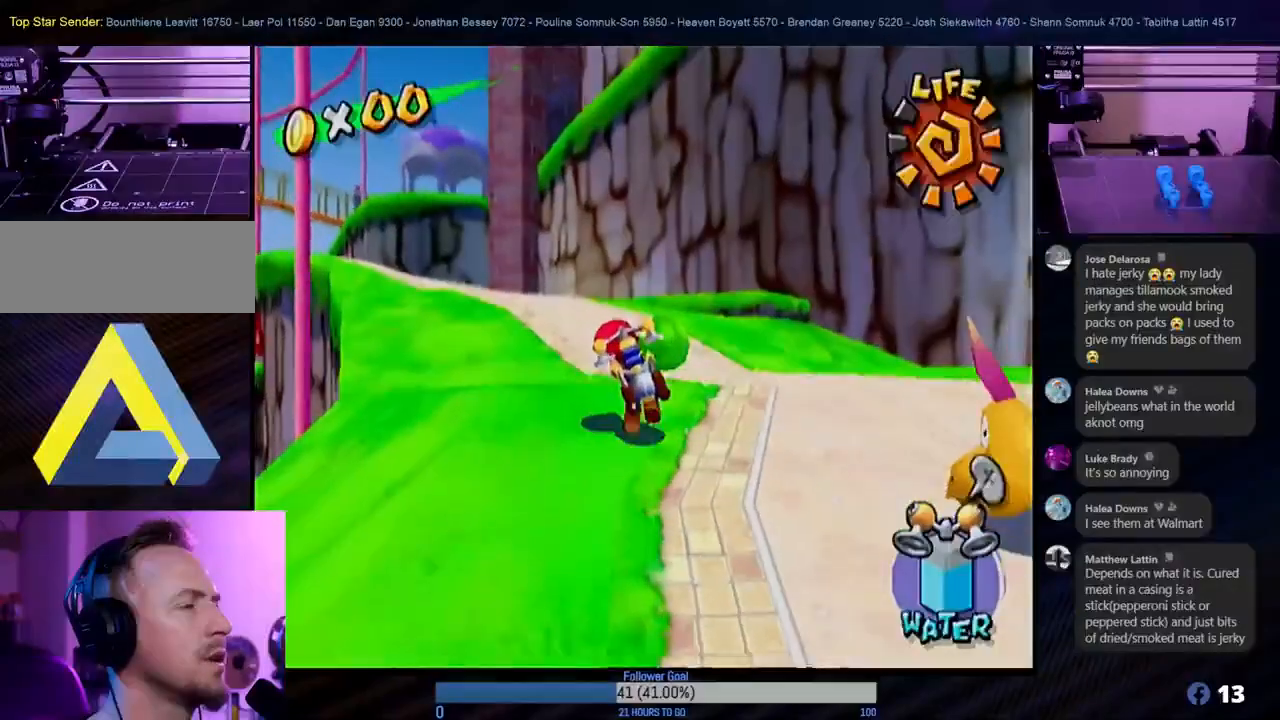
{"buttons": [], "left_stick": "up-right", "right_stick": "center", "events": [[200, "left_stick", "up-right"]]}
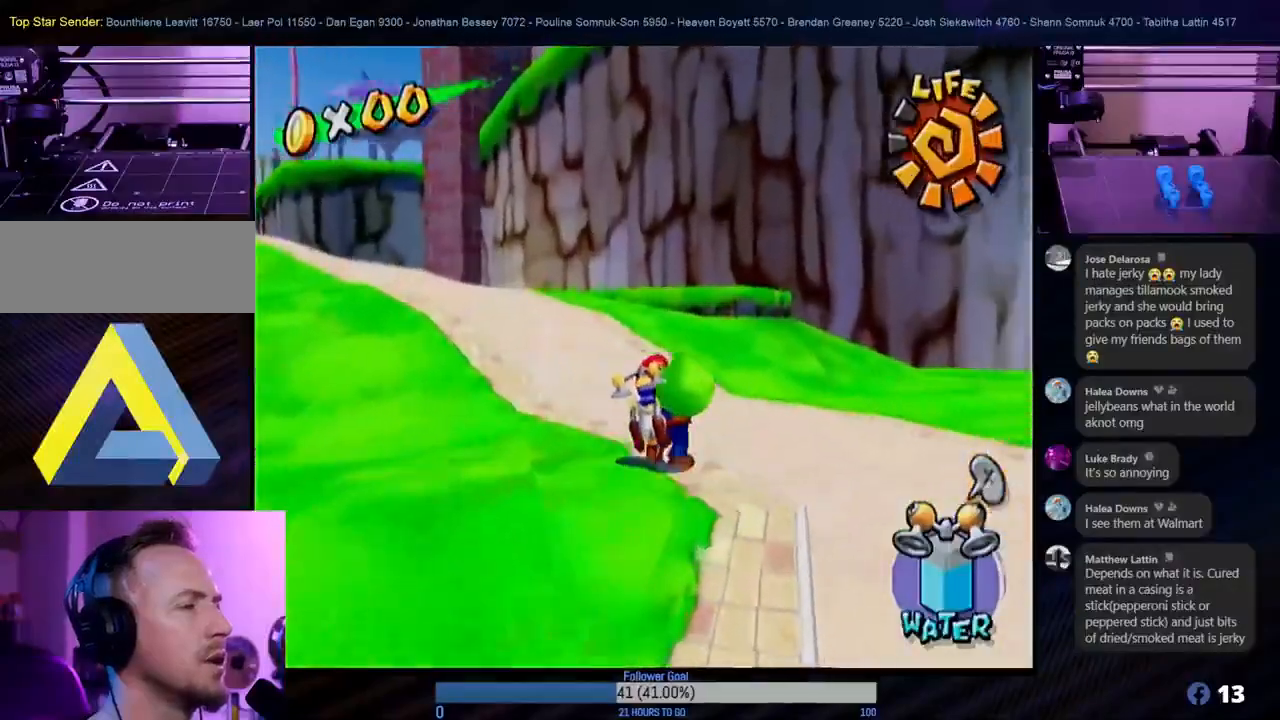
{"buttons": [], "left_stick": "up-right", "right_stick": "center", "events": []}
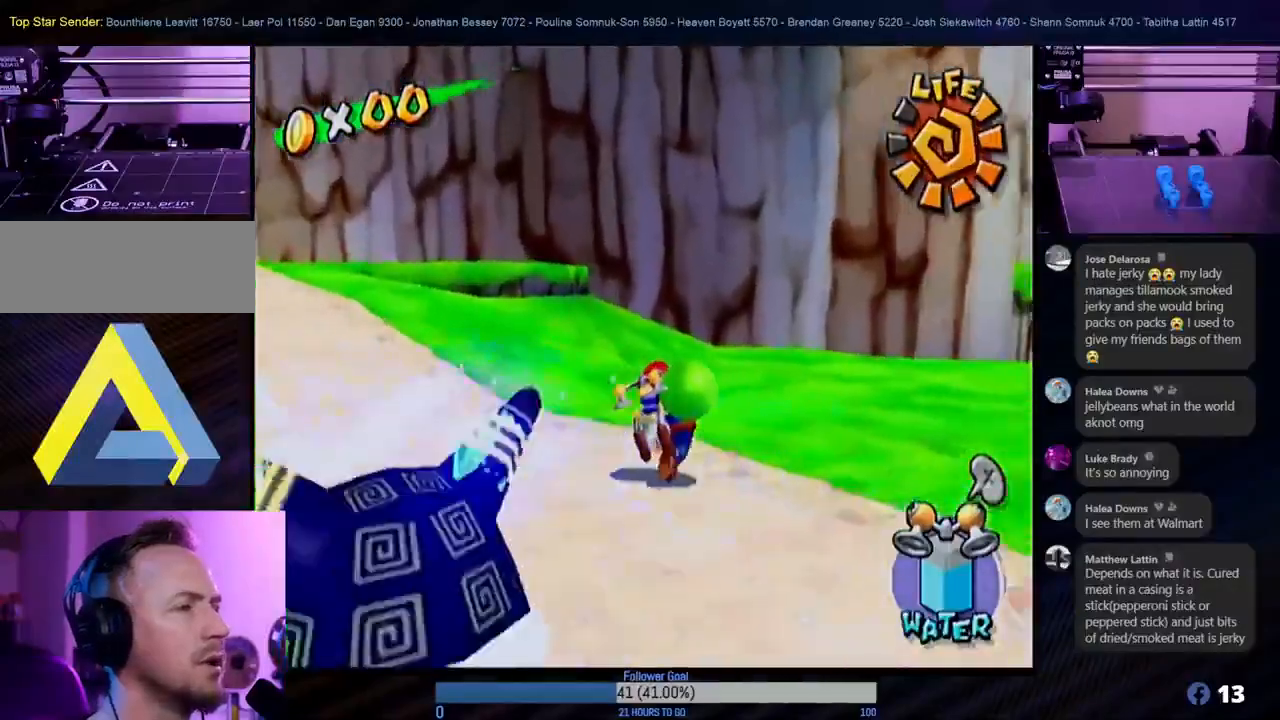
{"buttons": [], "left_stick": "up-right", "right_stick": "center", "events": []}
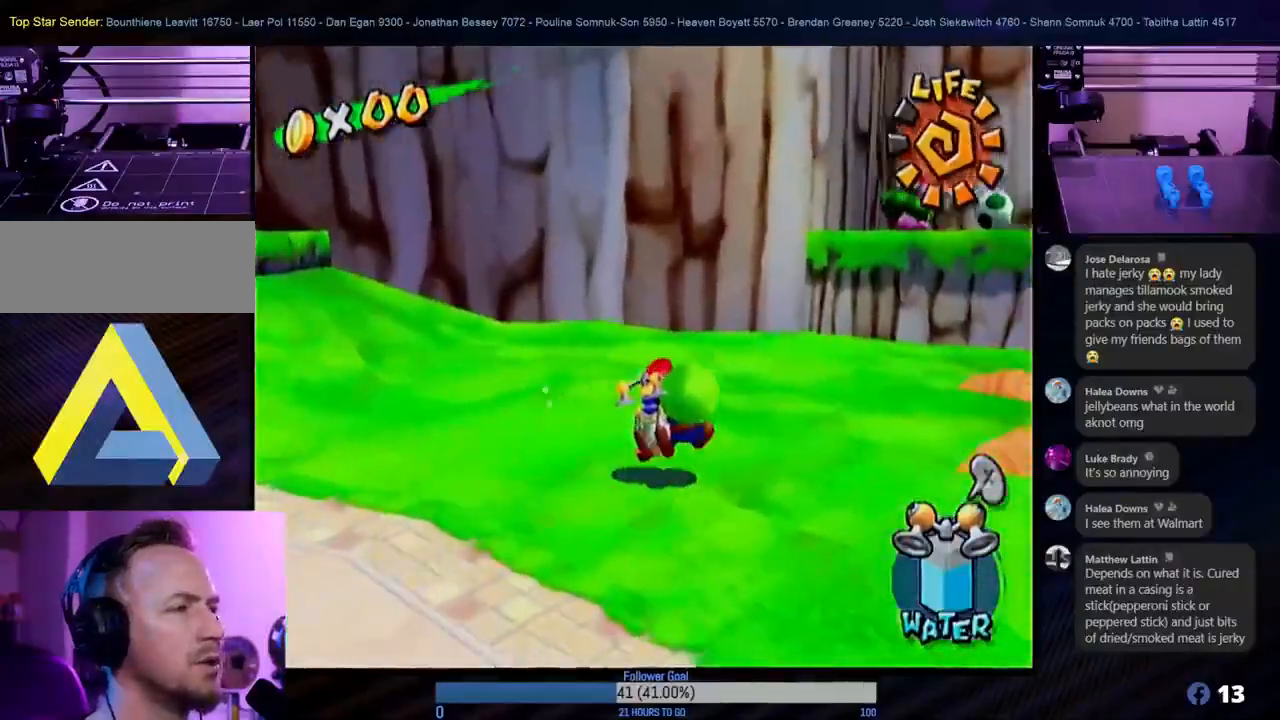
{"buttons": [], "left_stick": "up-right", "right_stick": "center", "events": []}
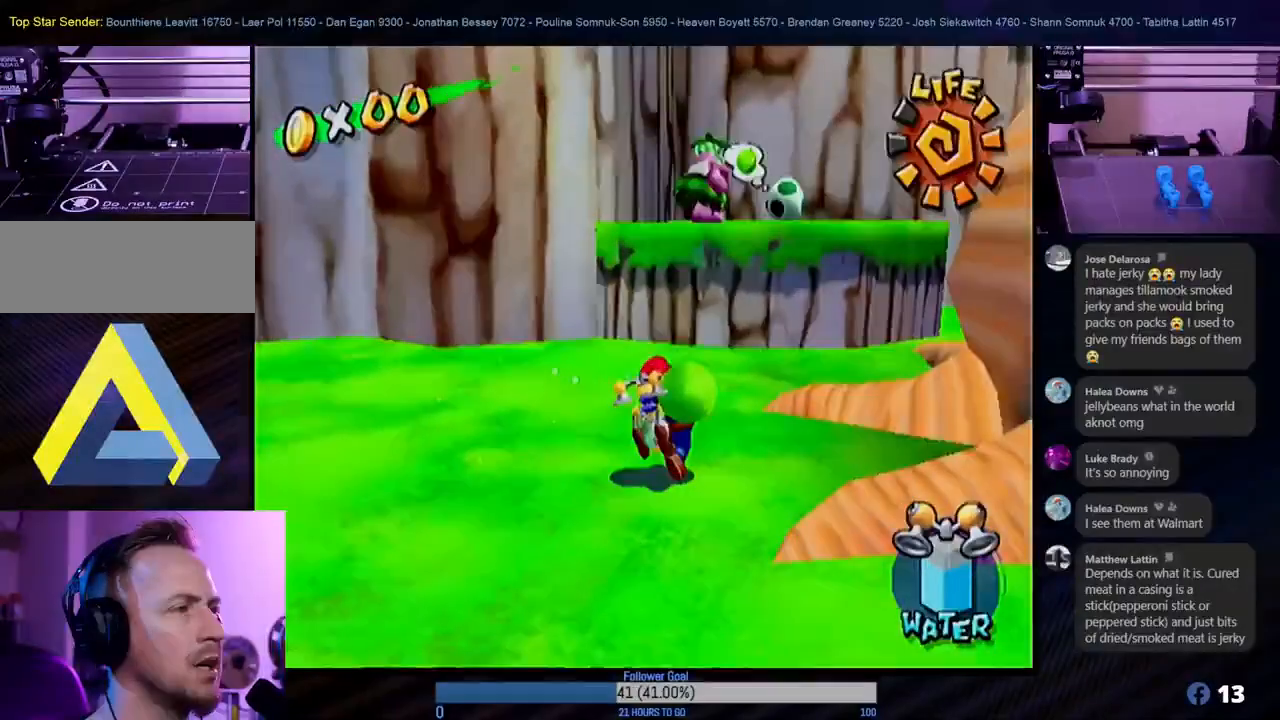
{"buttons": [], "left_stick": "up", "right_stick": "center", "events": [[50, "left_stick", "up"]]}
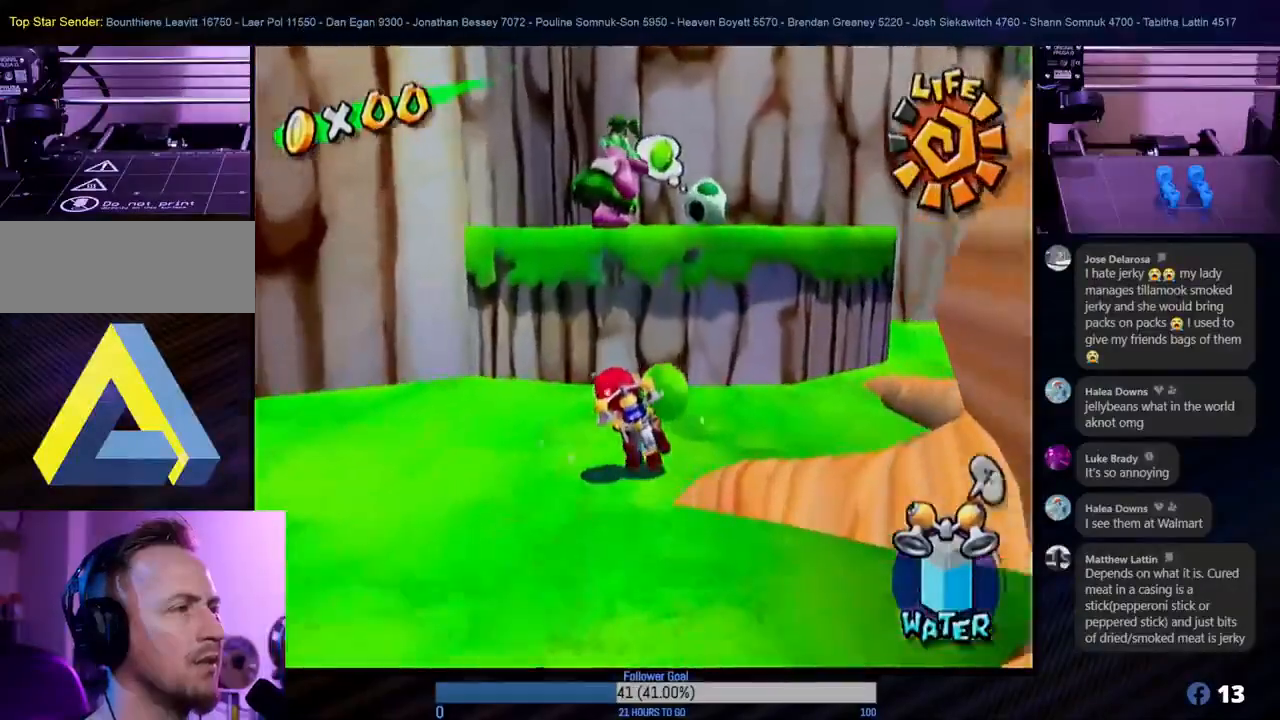
{"buttons": ["A"], "left_stick": "up-right", "right_stick": "center", "events": [[33, "A", "down"], [433, "left_stick", "up-right"]]}
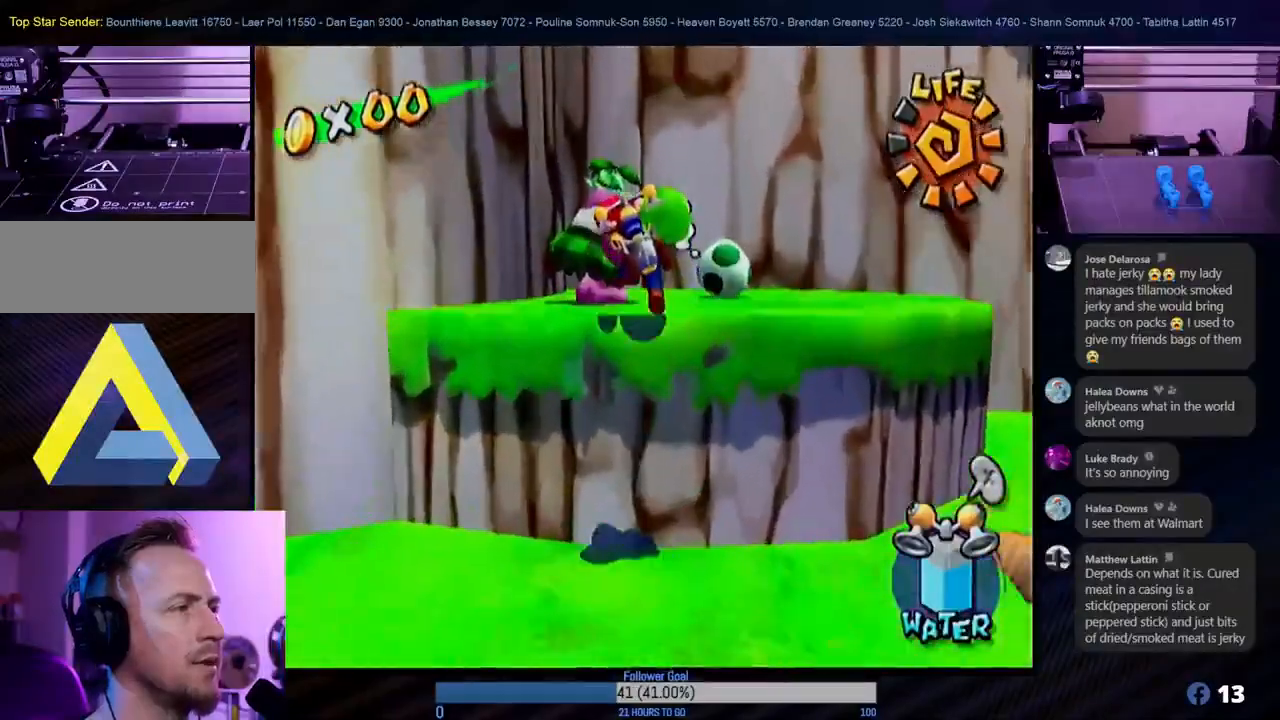
{"buttons": [], "left_stick": "center", "right_stick": "center", "events": [[33, "A", "up"], [400, "left_stick", "center"]]}
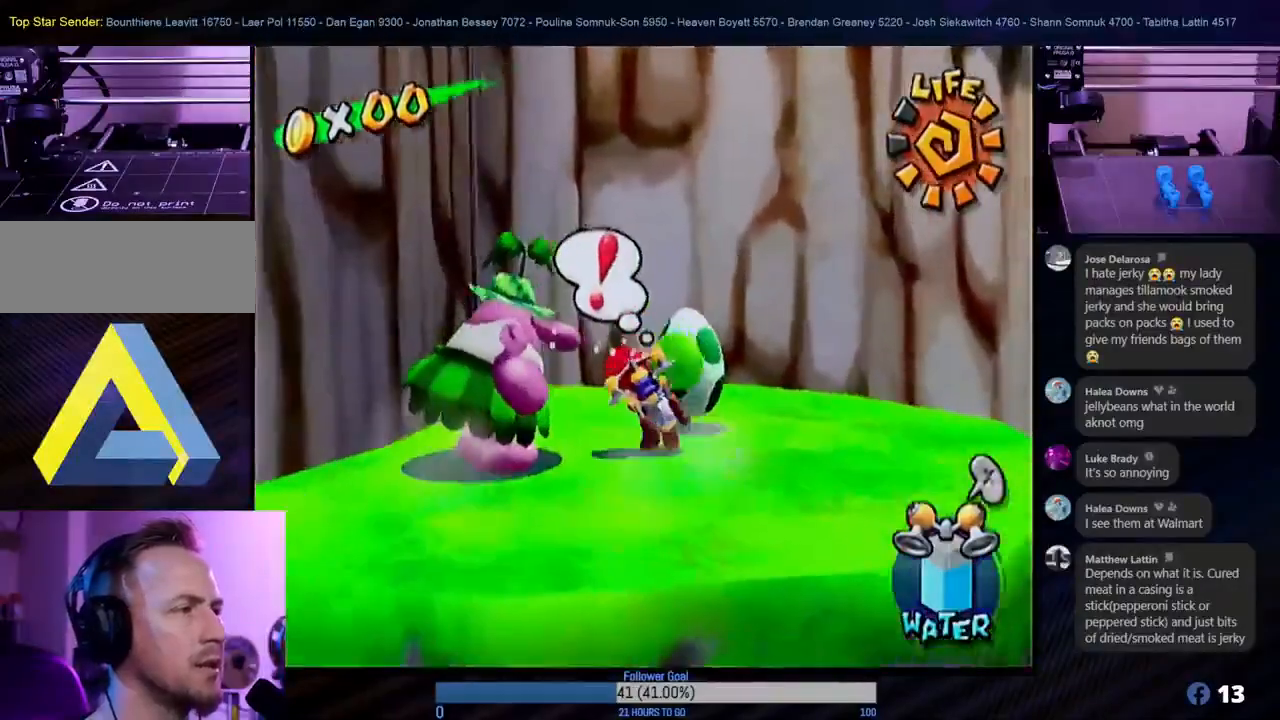
{"buttons": [], "left_stick": "center", "right_stick": "center", "events": []}
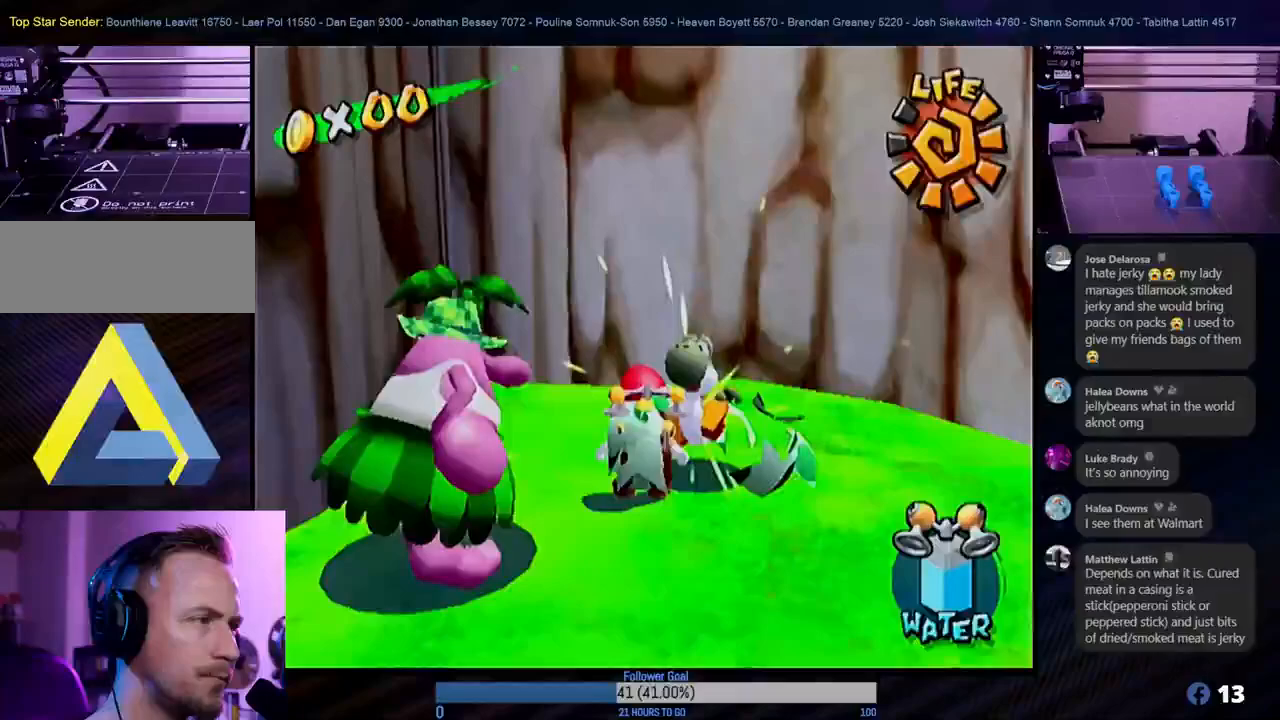
{"buttons": [], "left_stick": "up-right", "right_stick": "center", "events": [[283, "A", "down"], [367, "left_stick", "up-right"], [417, "A", "up"]]}